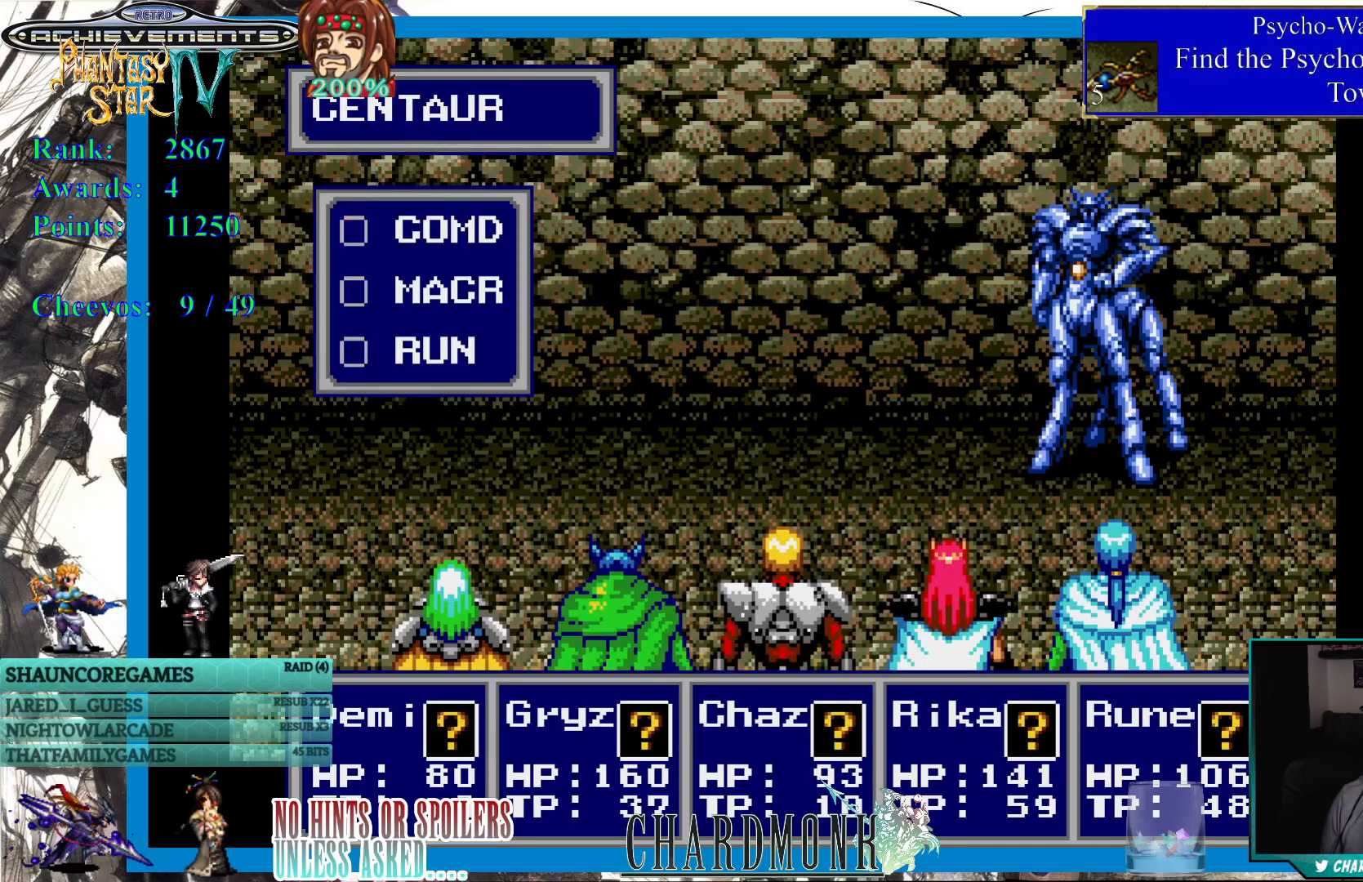
Gameplay with a controller (PlayStation layout); each line is a JSON object with the inputs held at the frame after it. "events" lists button and stick changes between this image and that frame as [ms after this image, input, new state], when the widget could be followed in between. Not read: L3 R3.
{"buttons": ["CIRCLE"], "left_stick": "center", "right_stick": "center", "events": [[233, "CIRCLE", "down"], [333, "CIRCLE", "up"], [500, "CIRCLE", "down"]]}
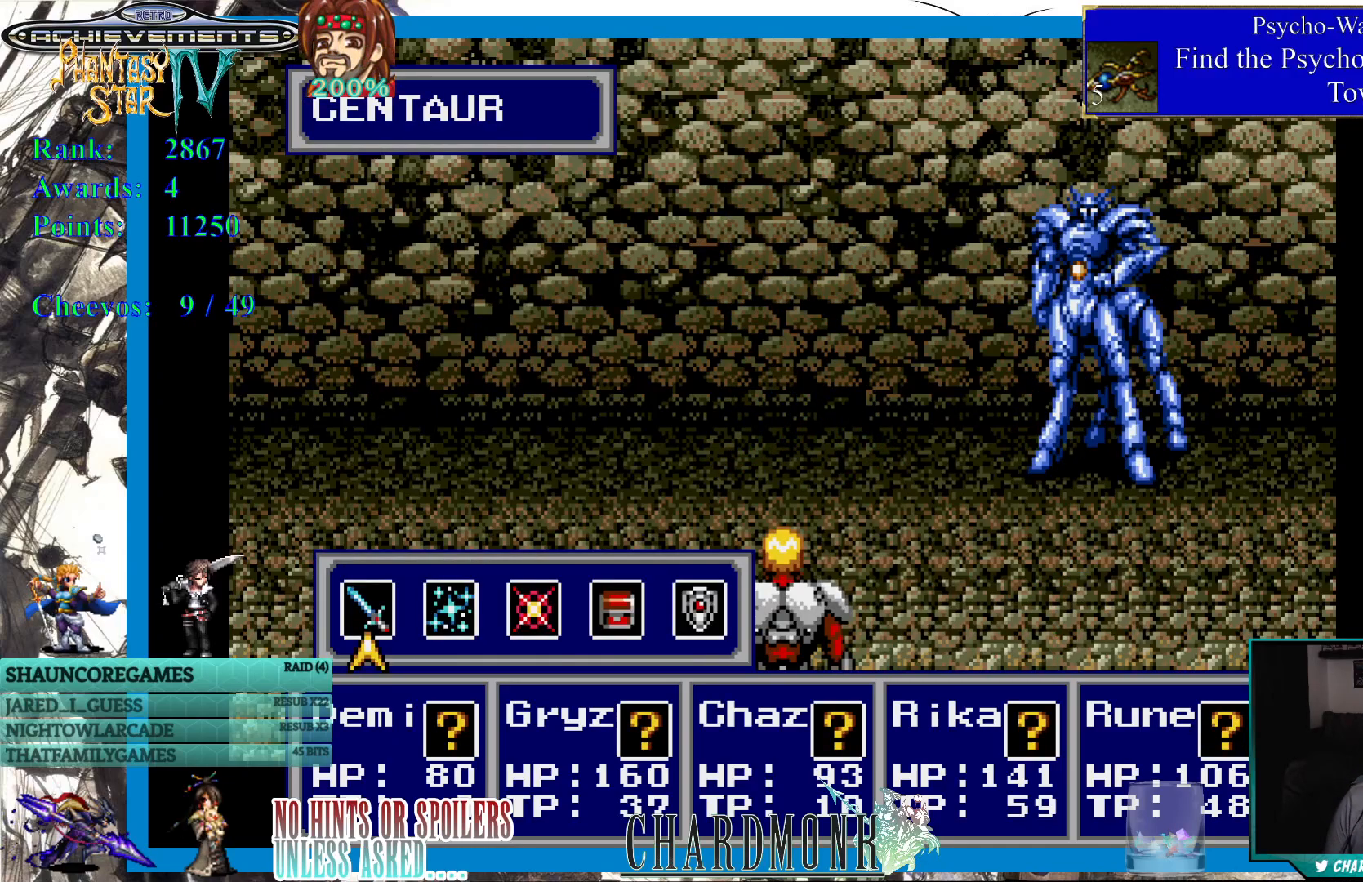
{"buttons": [], "left_stick": "center", "right_stick": "center", "events": [[100, "CIRCLE", "up"], [217, "CIRCLE", "down"], [317, "CIRCLE", "up"], [417, "CIRCLE", "down"], [483, "CIRCLE", "up"]]}
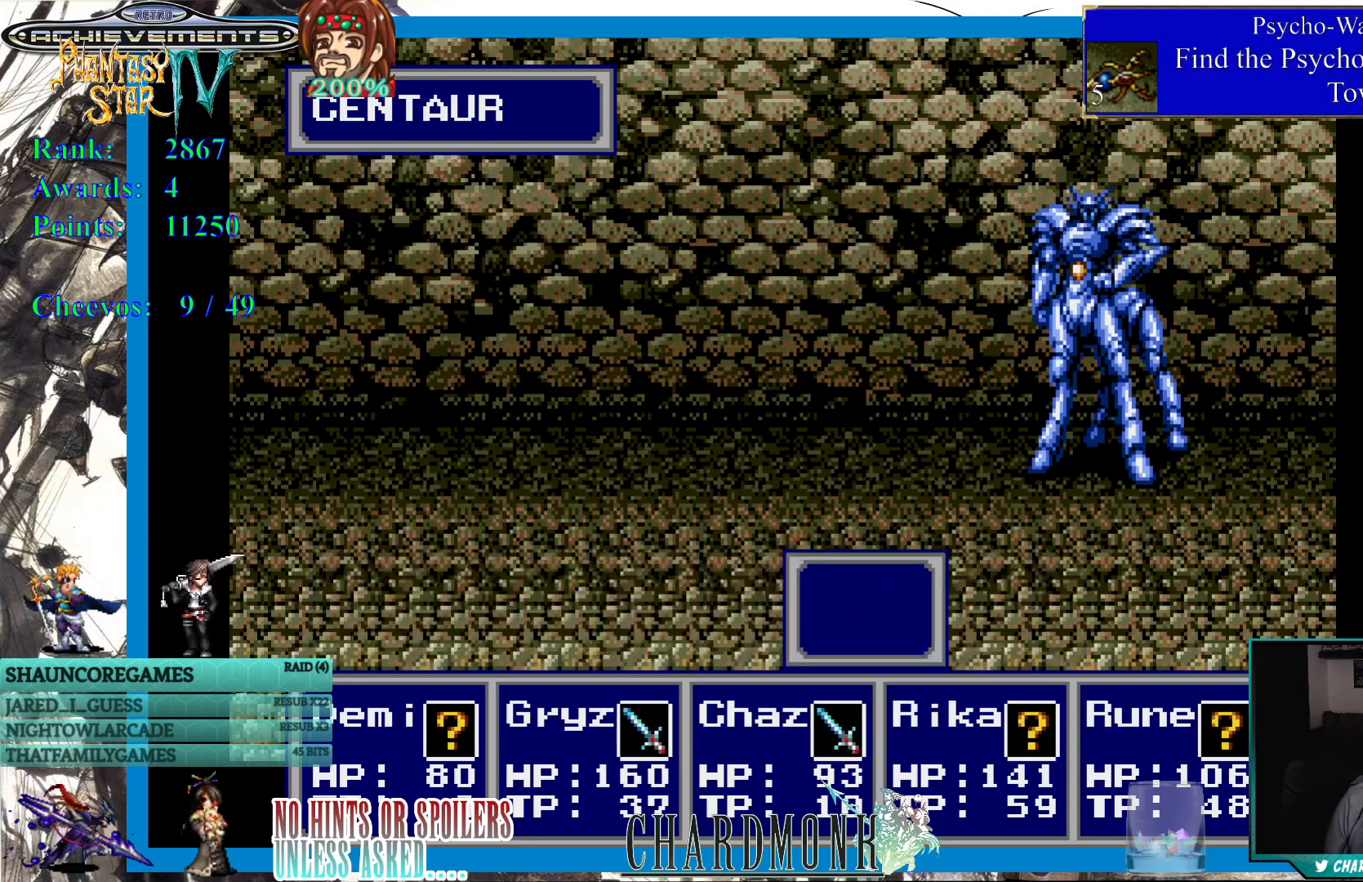
{"buttons": ["CIRCLE"], "left_stick": "center", "right_stick": "center", "events": [[83, "CIRCLE", "down"], [167, "CIRCLE", "up"], [267, "CIRCLE", "down"], [367, "CIRCLE", "up"], [450, "CIRCLE", "down"]]}
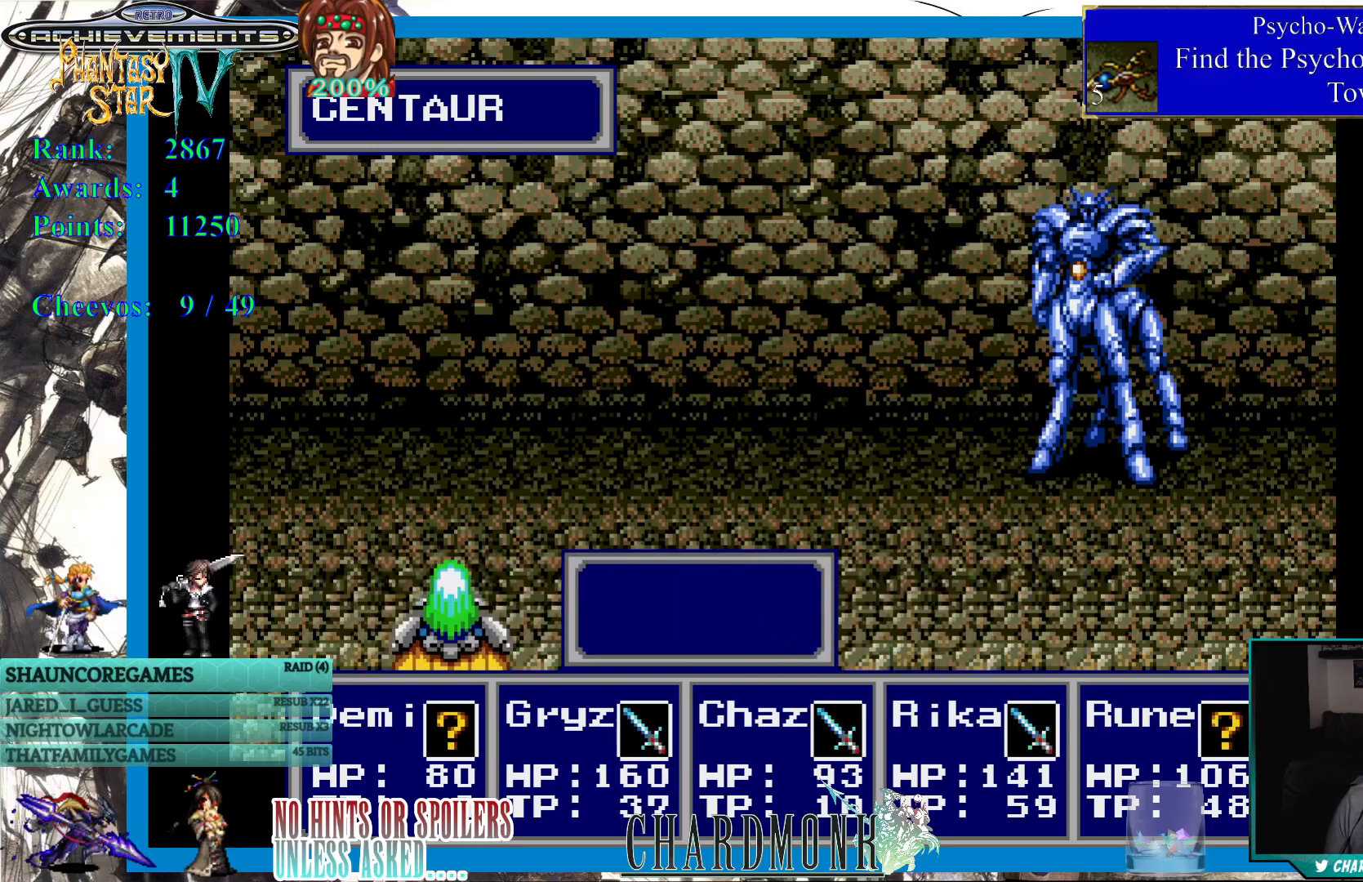
{"buttons": [], "left_stick": "center", "right_stick": "center", "events": [[50, "CIRCLE", "up"], [133, "CIRCLE", "down"], [217, "CIRCLE", "up"], [283, "CIRCLE", "down"], [383, "CIRCLE", "up"]]}
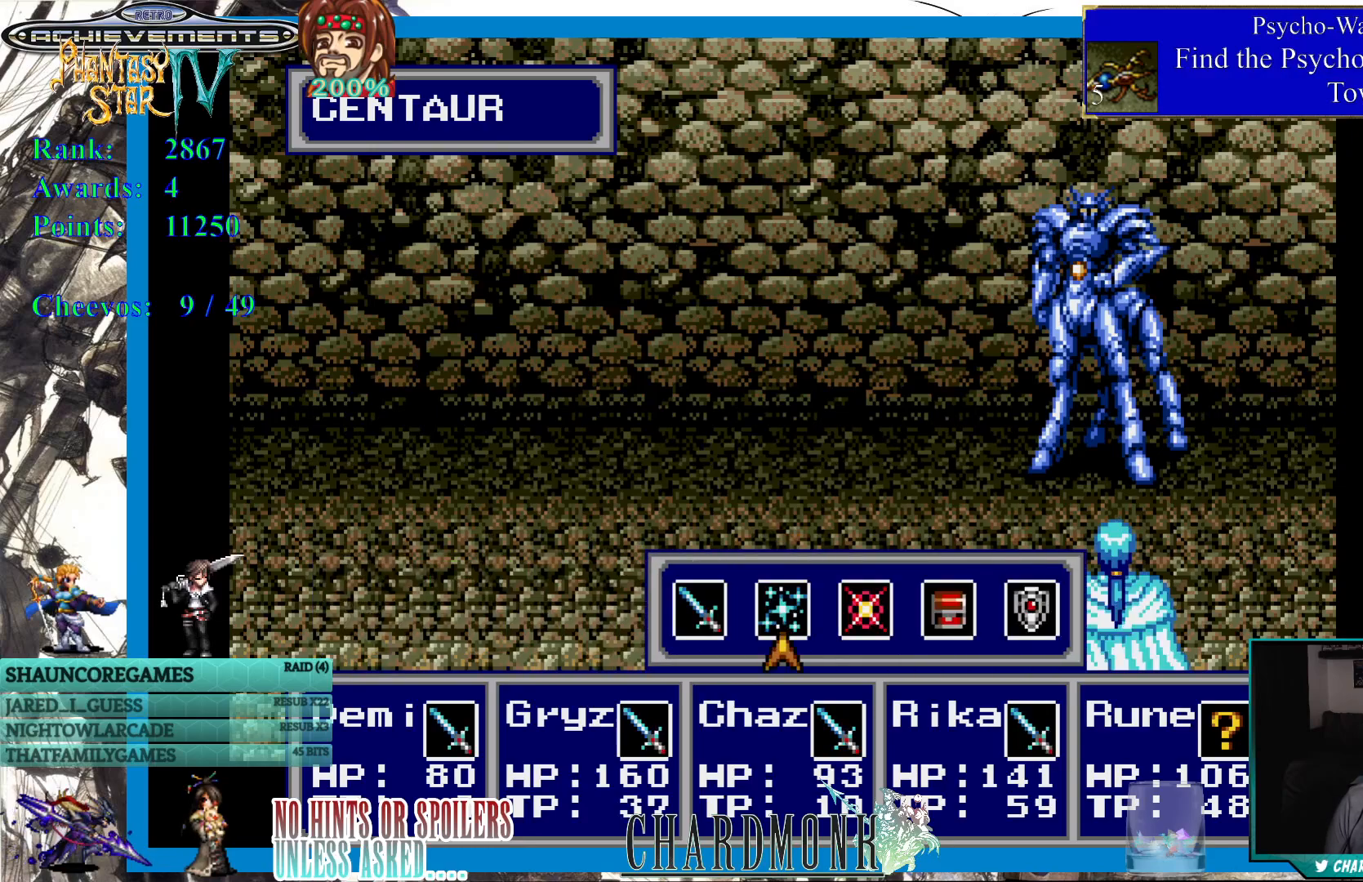
{"buttons": [], "left_stick": "center", "right_stick": "center", "events": [[233, "DPAD_LEFT", "down"], [300, "DPAD_LEFT", "up"], [383, "CIRCLE", "down"], [483, "CIRCLE", "up"]]}
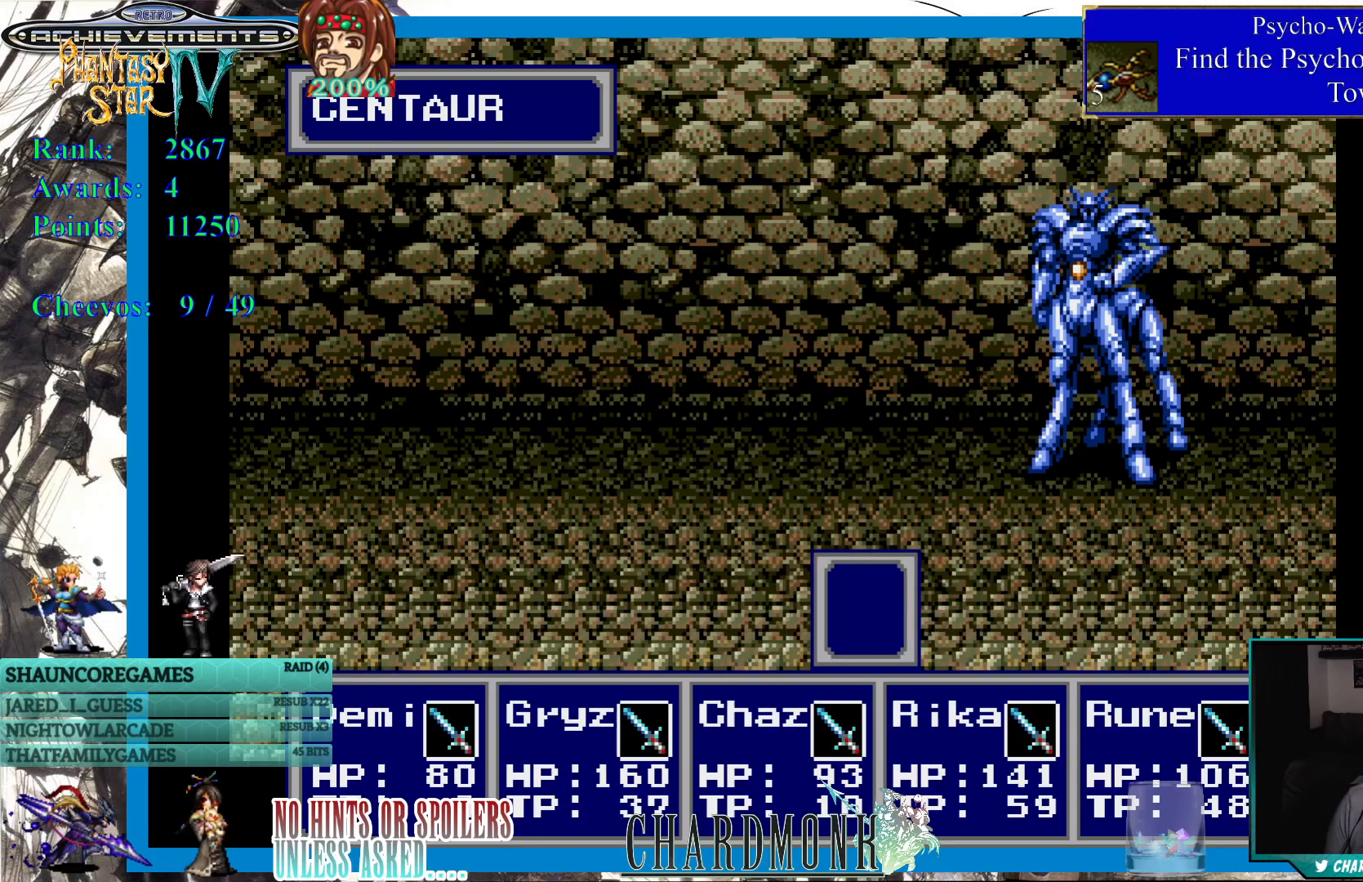
{"buttons": [], "left_stick": "center", "right_stick": "center", "events": [[67, "CIRCLE", "down"], [150, "CIRCLE", "up"], [233, "CIRCLE", "down"], [317, "CIRCLE", "up"], [400, "CIRCLE", "down"], [483, "CIRCLE", "up"]]}
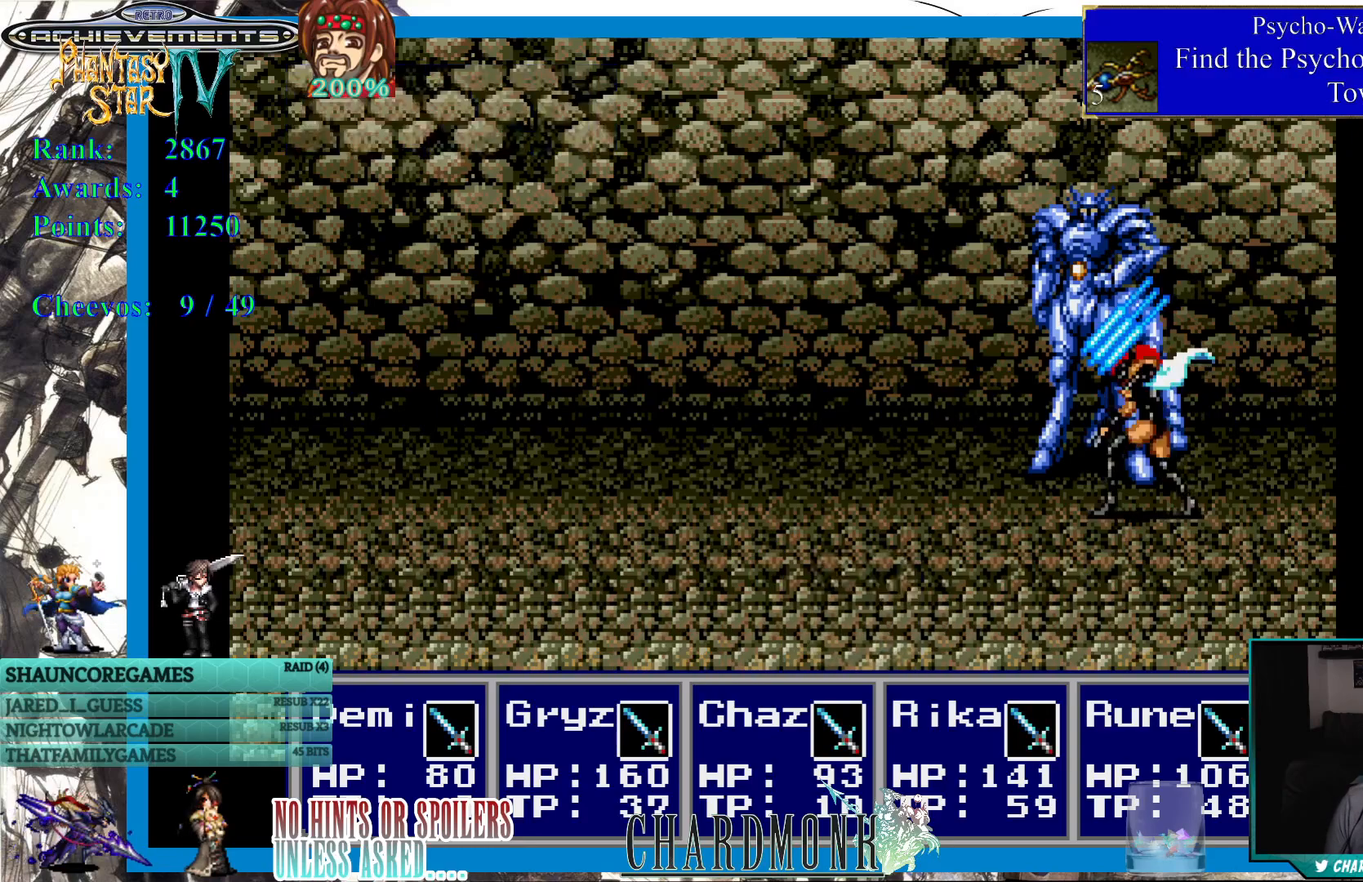
{"buttons": [], "left_stick": "center", "right_stick": "center", "events": []}
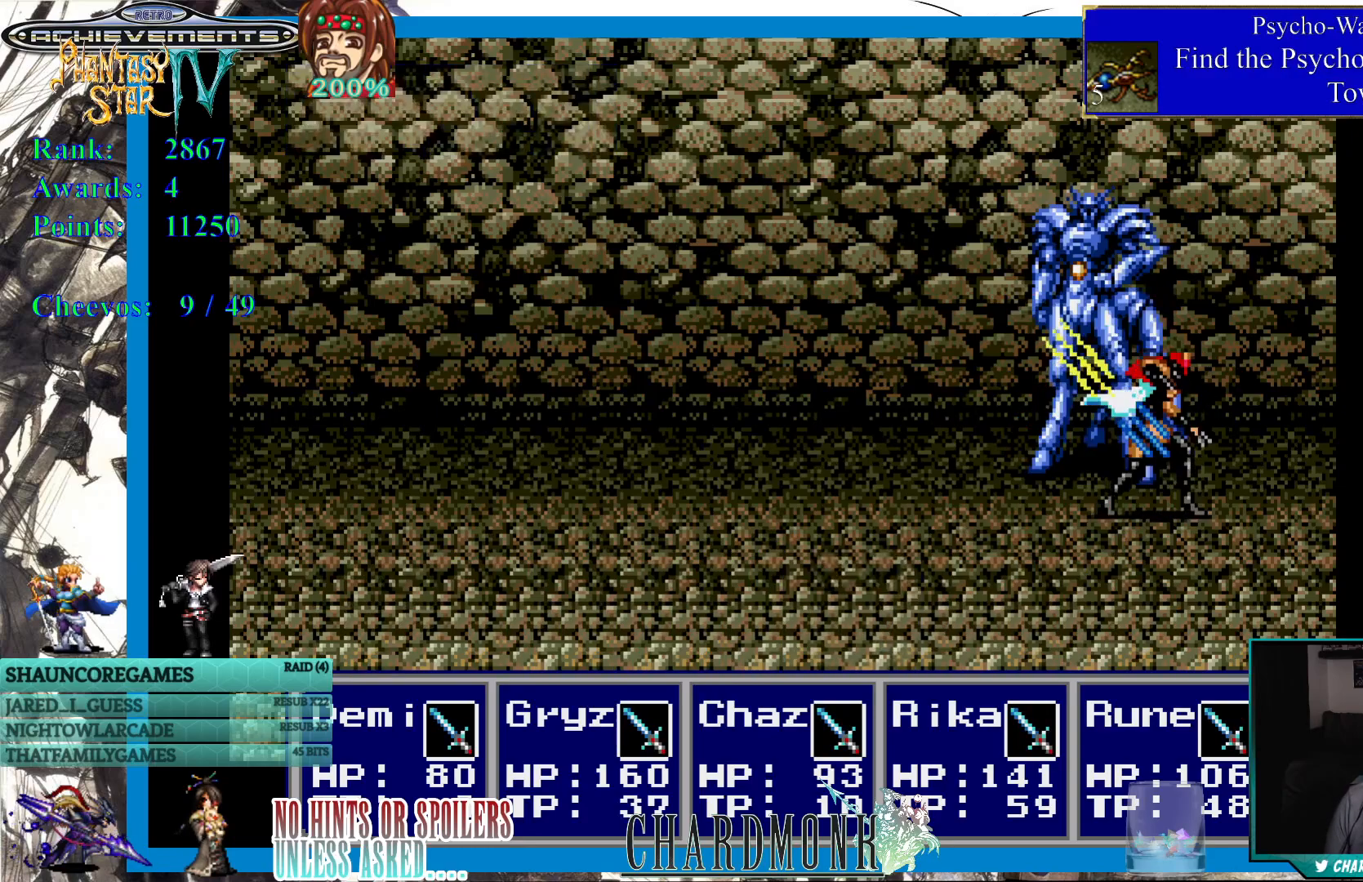
{"buttons": [], "left_stick": "center", "right_stick": "center", "events": []}
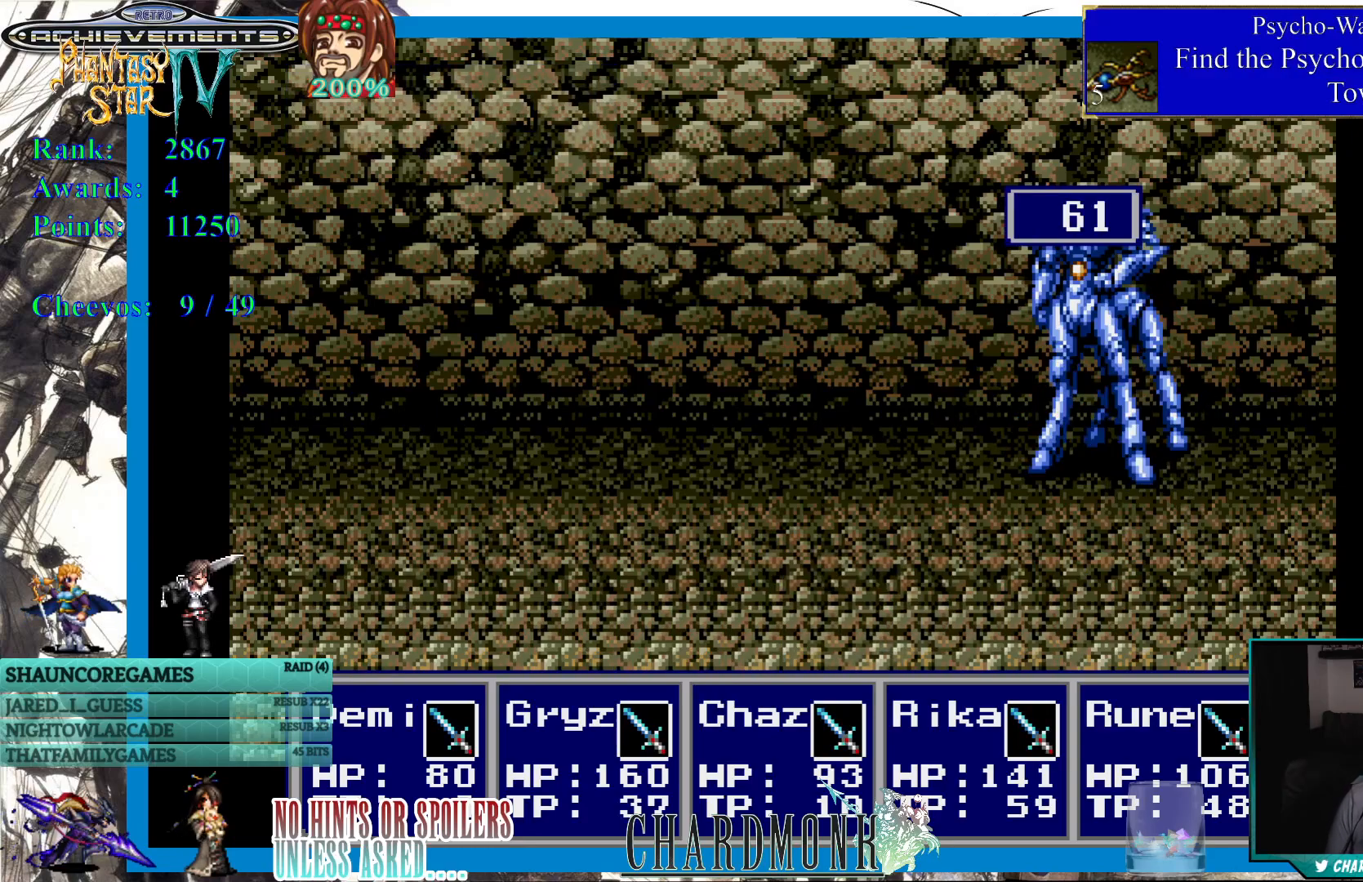
{"buttons": [], "left_stick": "center", "right_stick": "center", "events": []}
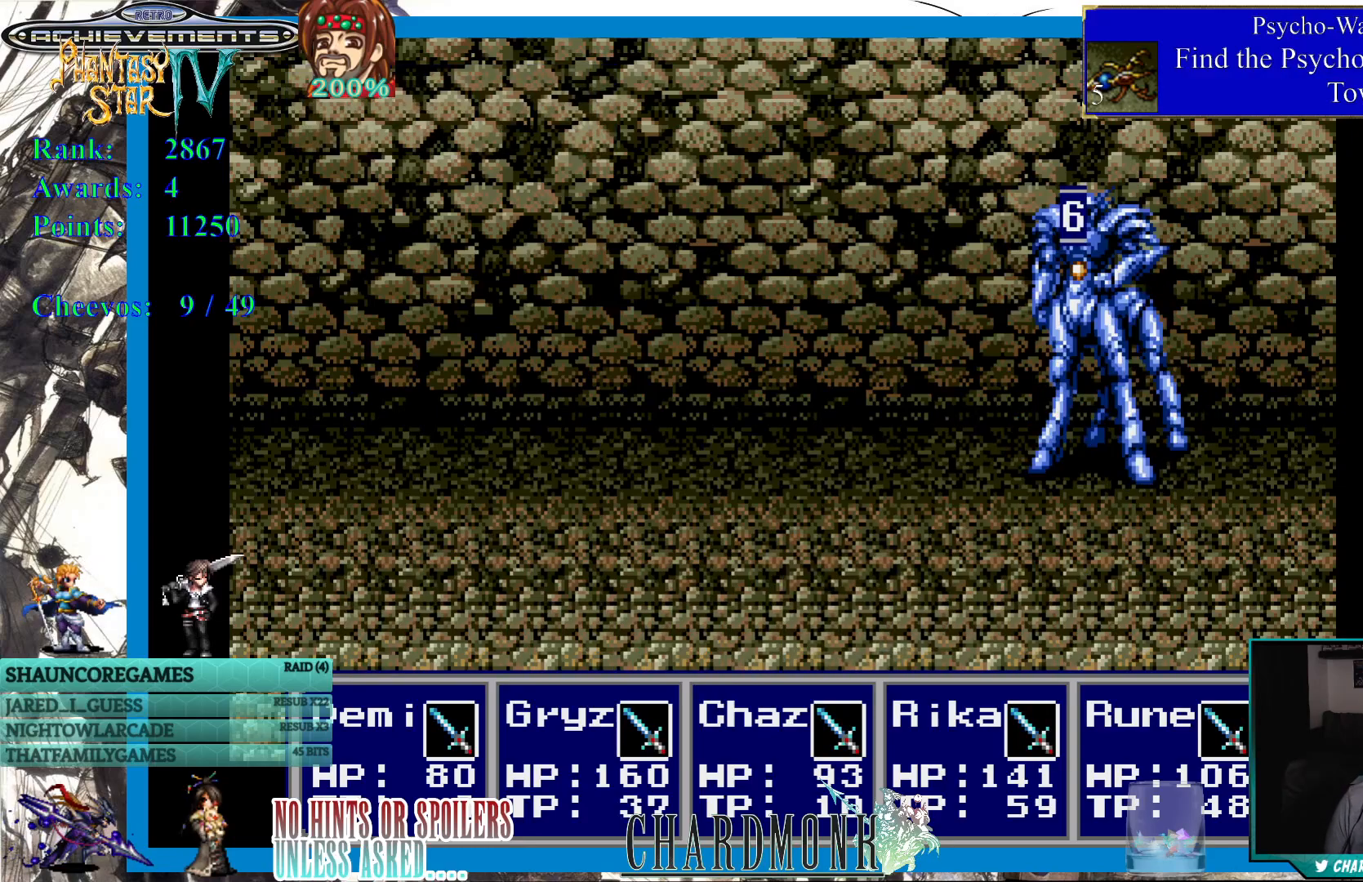
{"buttons": [], "left_stick": "center", "right_stick": "center", "events": []}
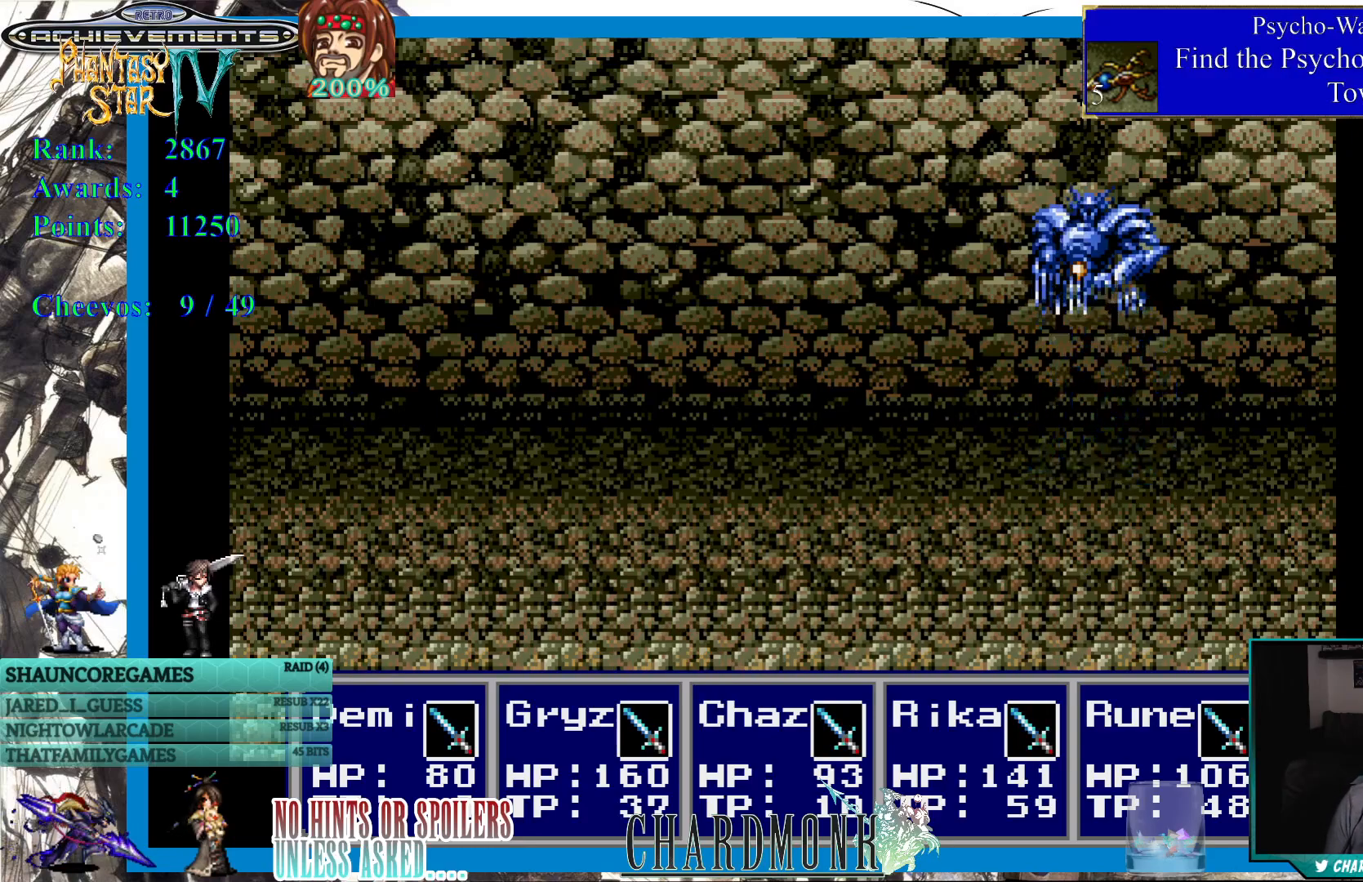
{"buttons": [], "left_stick": "center", "right_stick": "center", "events": []}
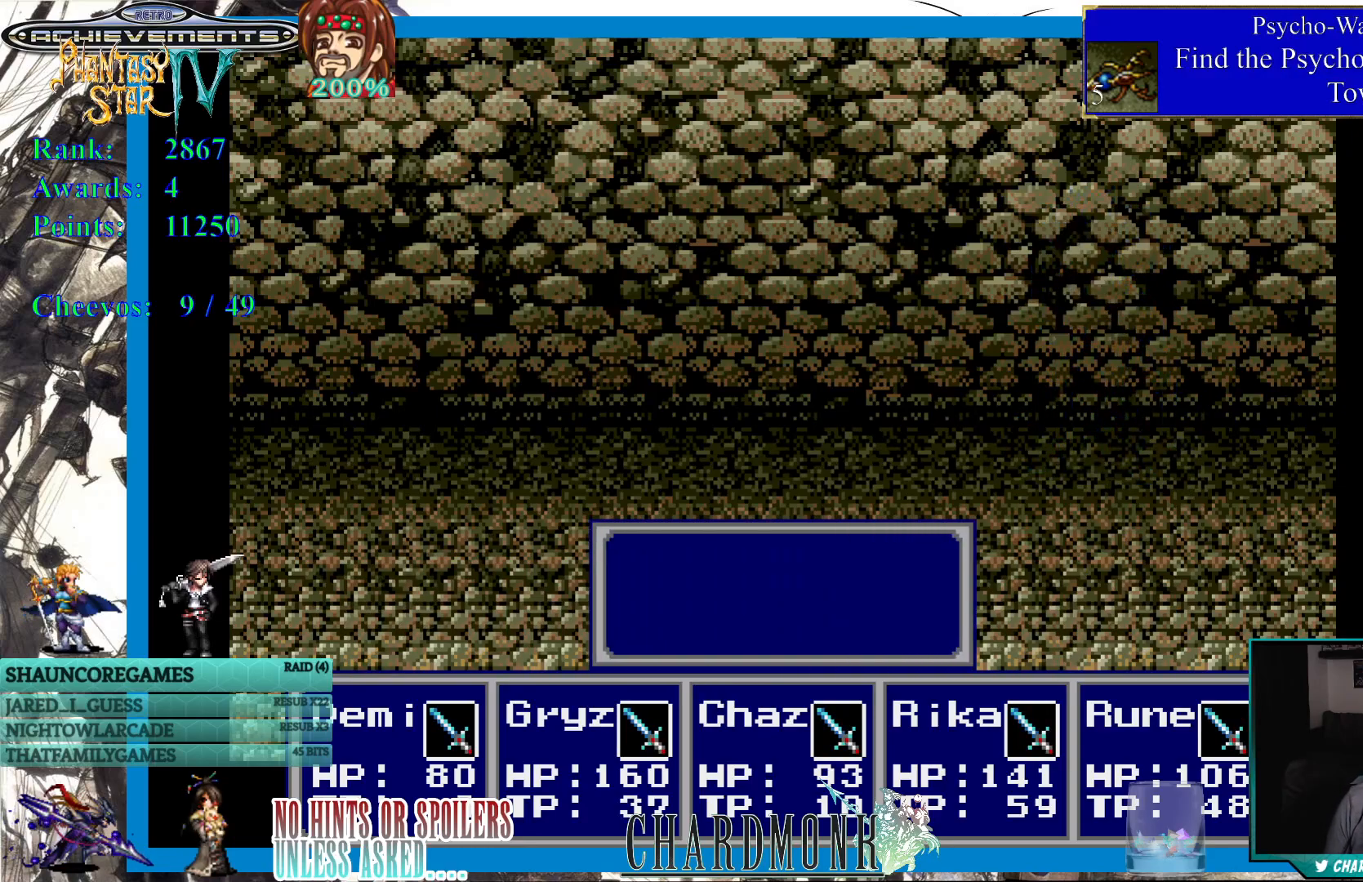
{"buttons": ["CIRCLE"], "left_stick": "center", "right_stick": "center", "events": [[383, "CIRCLE", "down"]]}
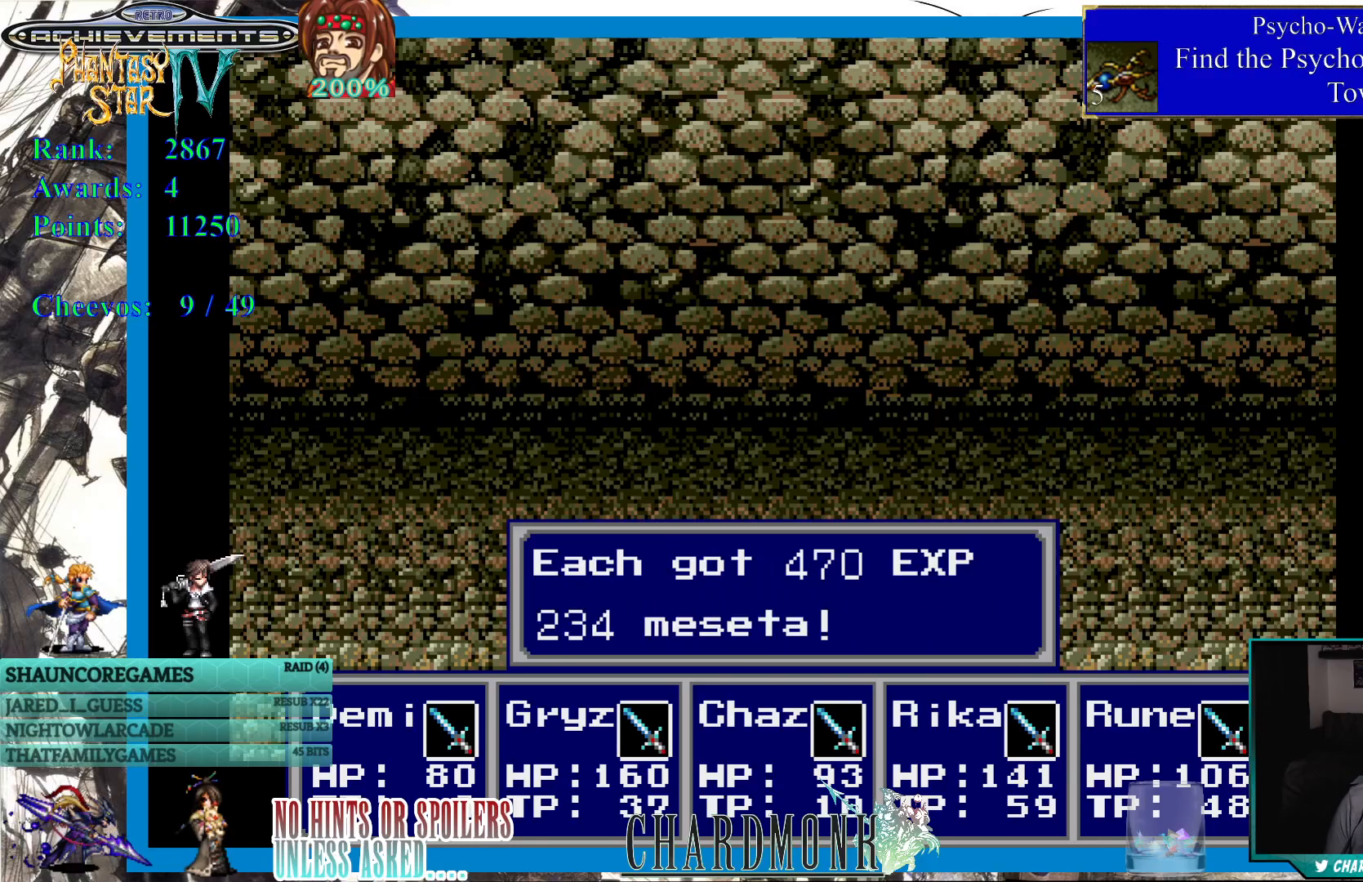
{"buttons": ["CIRCLE"], "left_stick": "center", "right_stick": "center", "events": [[17, "CIRCLE", "up"], [150, "CIRCLE", "down"], [233, "CIRCLE", "up"], [467, "CIRCLE", "down"]]}
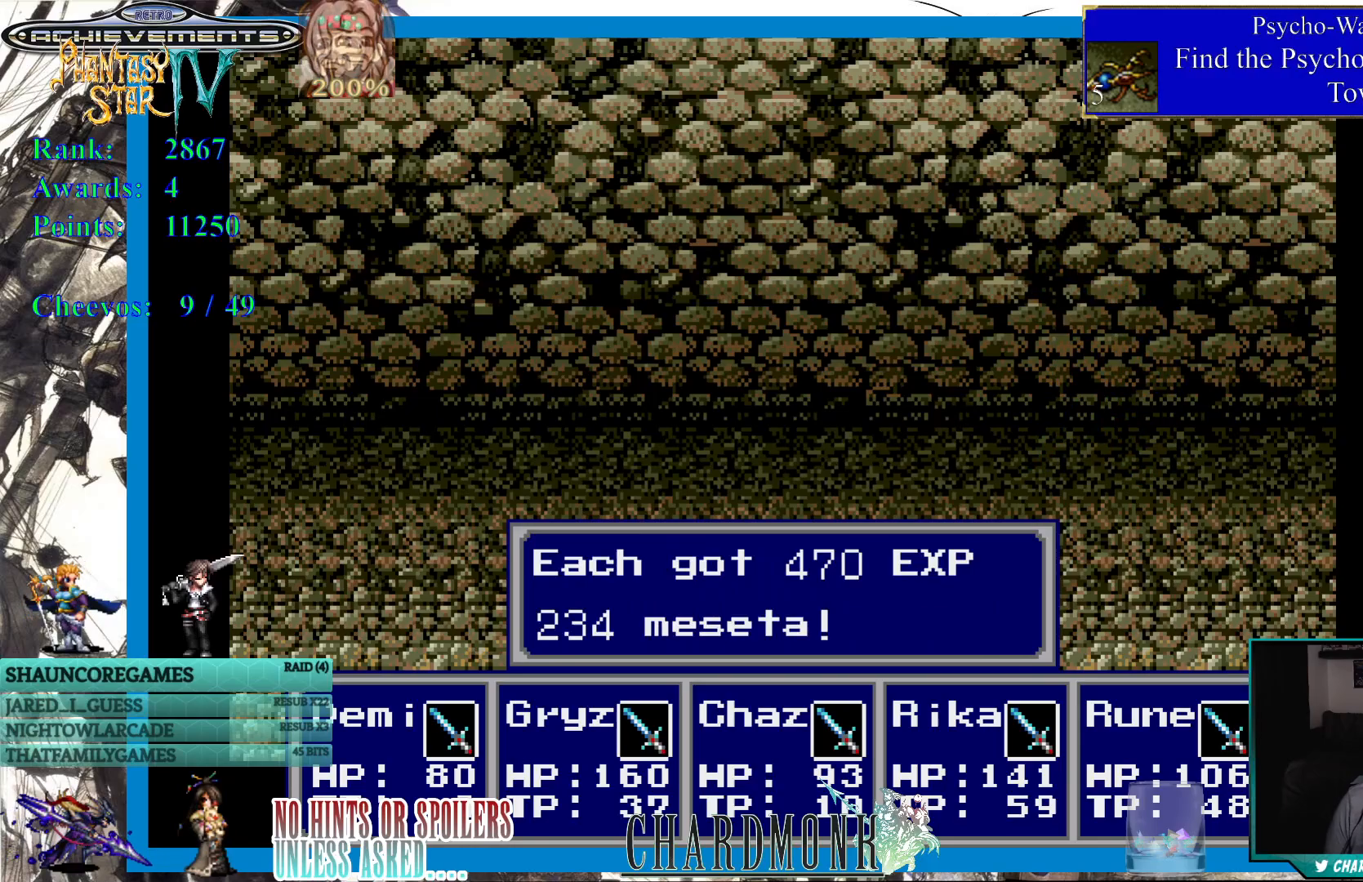
{"buttons": [], "left_stick": "center", "right_stick": "center", "events": [[83, "CIRCLE", "up"]]}
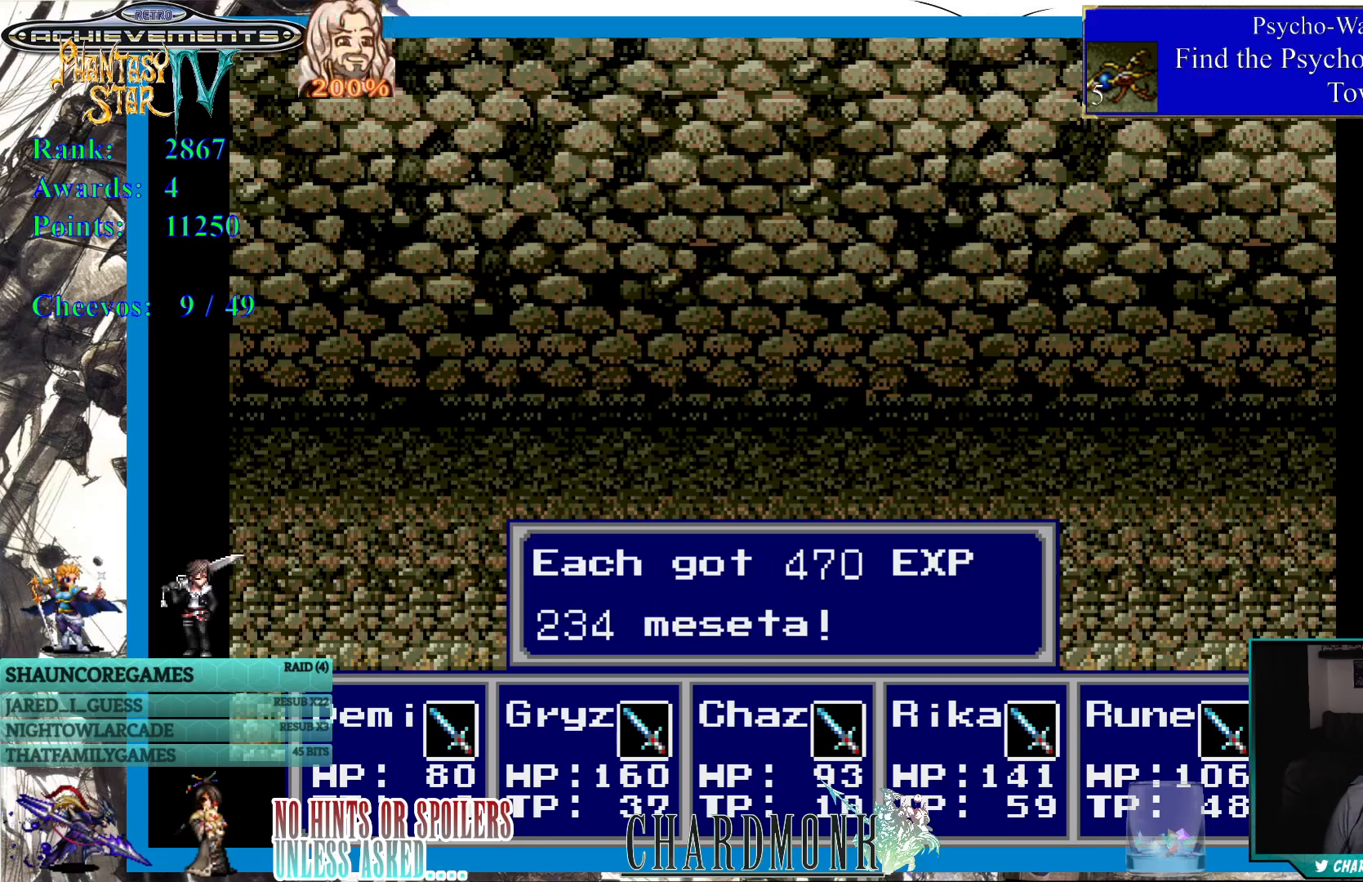
{"buttons": [], "left_stick": "center", "right_stick": "center", "events": []}
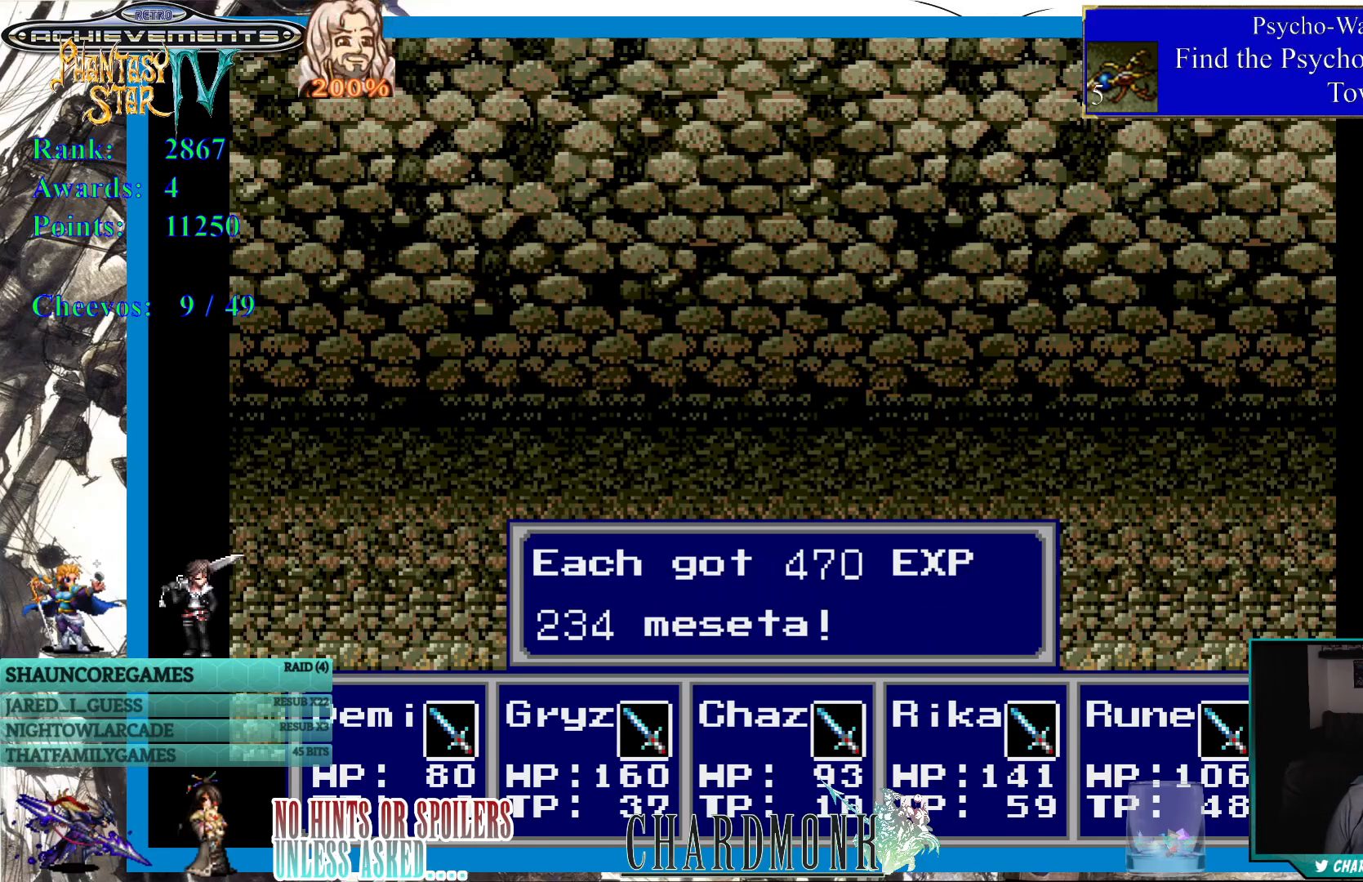
{"buttons": [], "left_stick": "center", "right_stick": "center", "events": []}
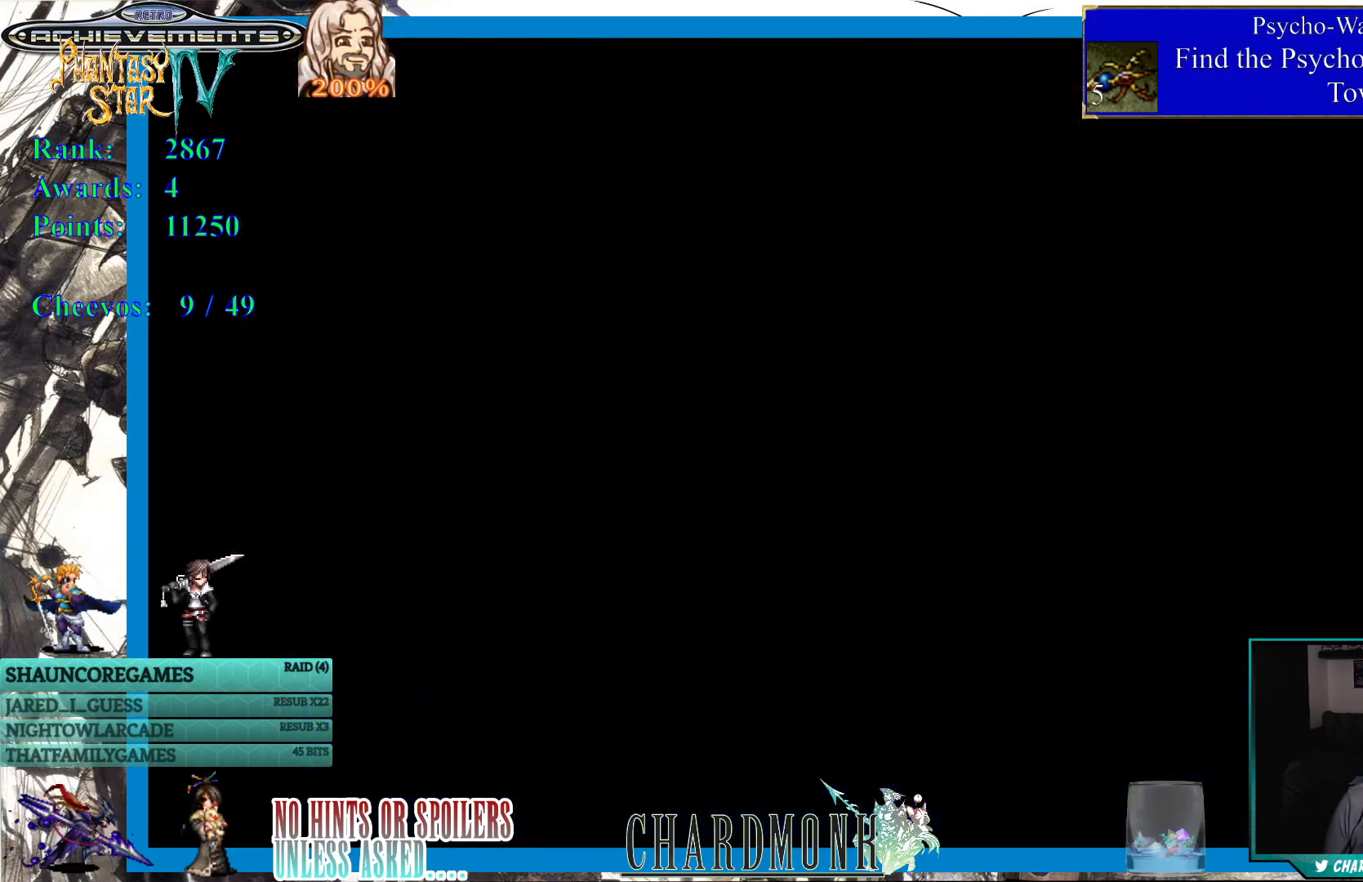
{"buttons": [], "left_stick": "center", "right_stick": "center", "events": []}
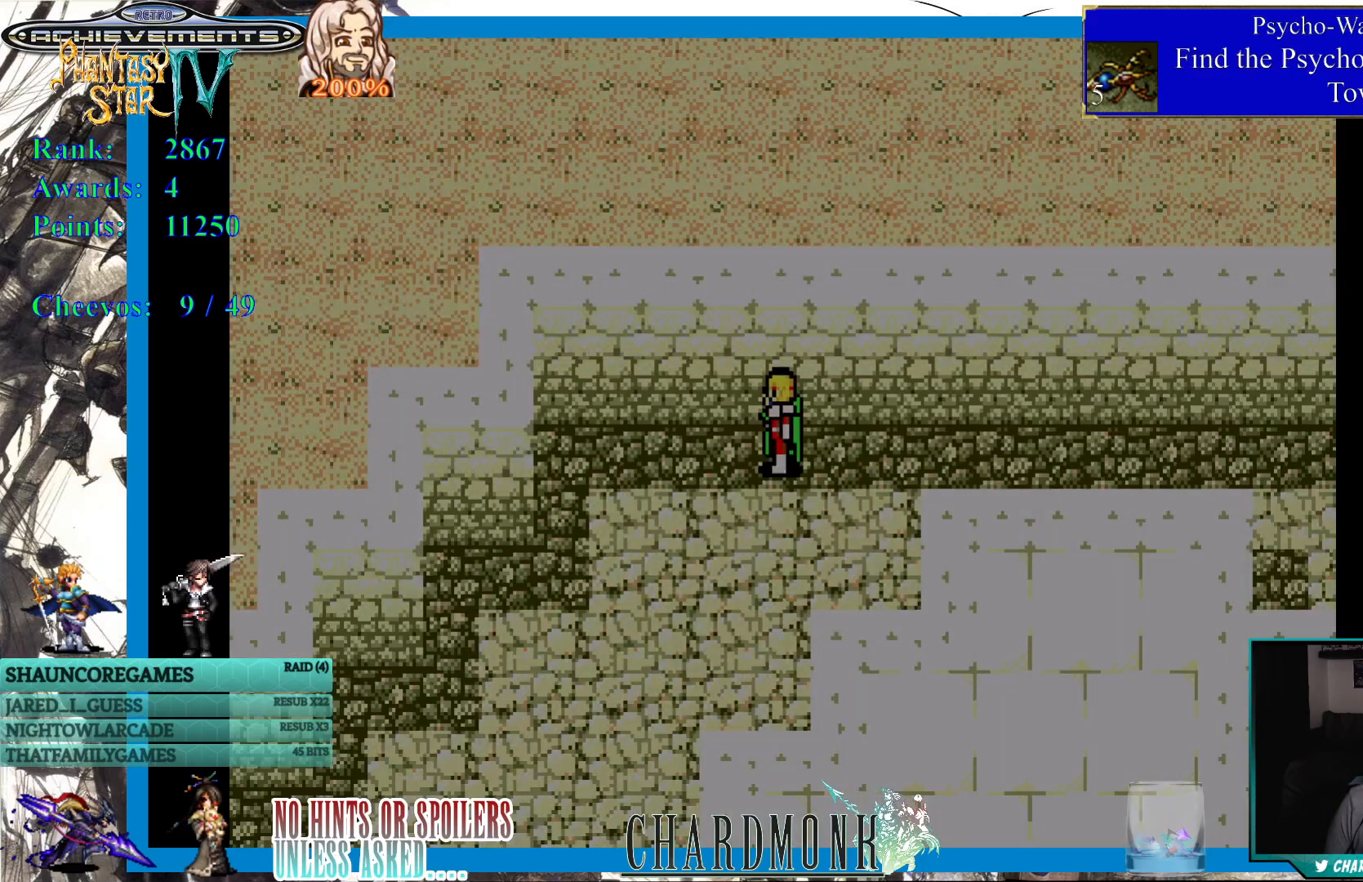
{"buttons": [], "left_stick": "center", "right_stick": "center", "events": []}
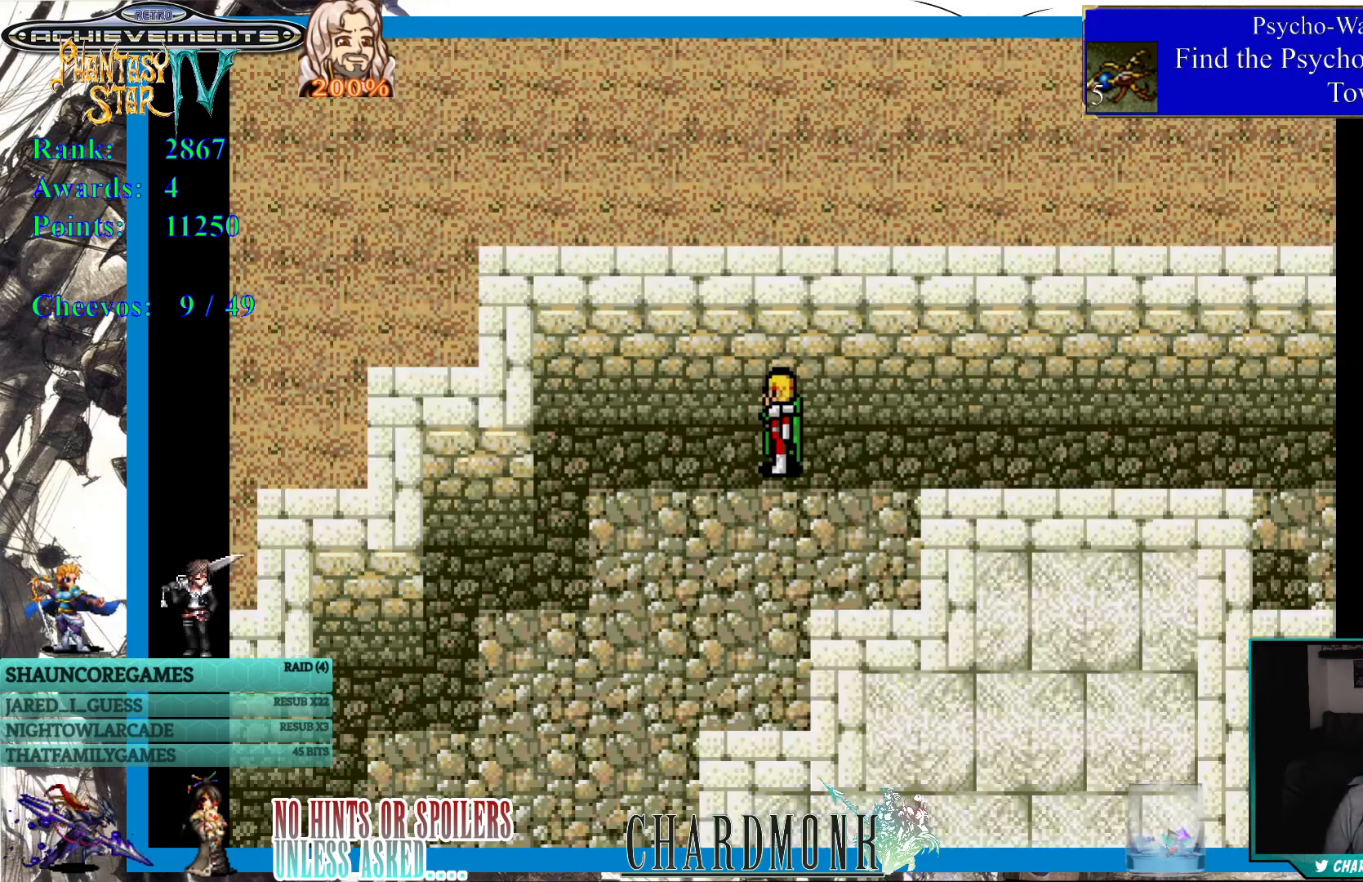
{"buttons": [], "left_stick": "center", "right_stick": "center", "events": []}
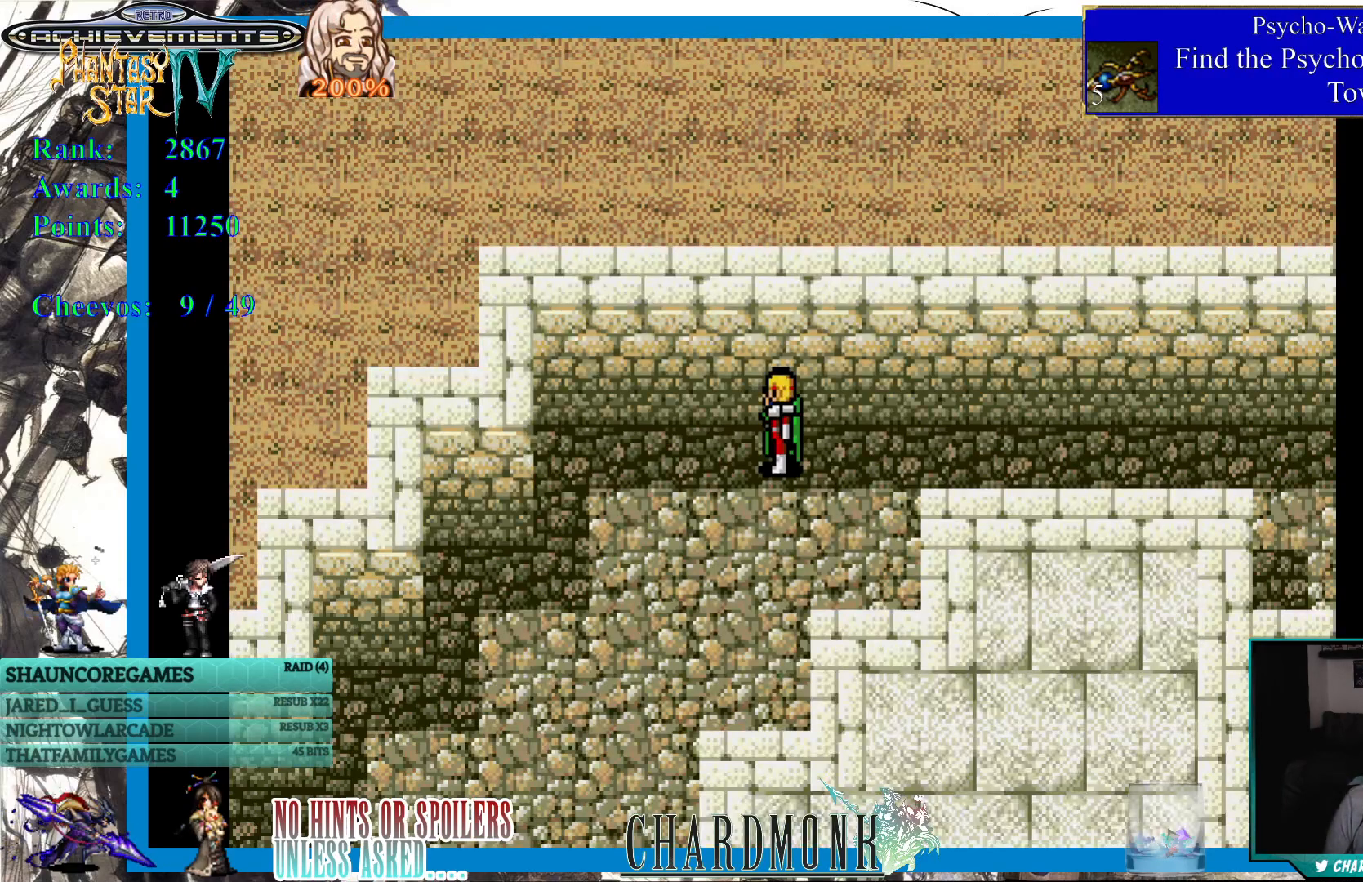
{"buttons": ["DPAD_DOWN"], "left_stick": "center", "right_stick": "center", "events": [[300, "DPAD_DOWN", "down"]]}
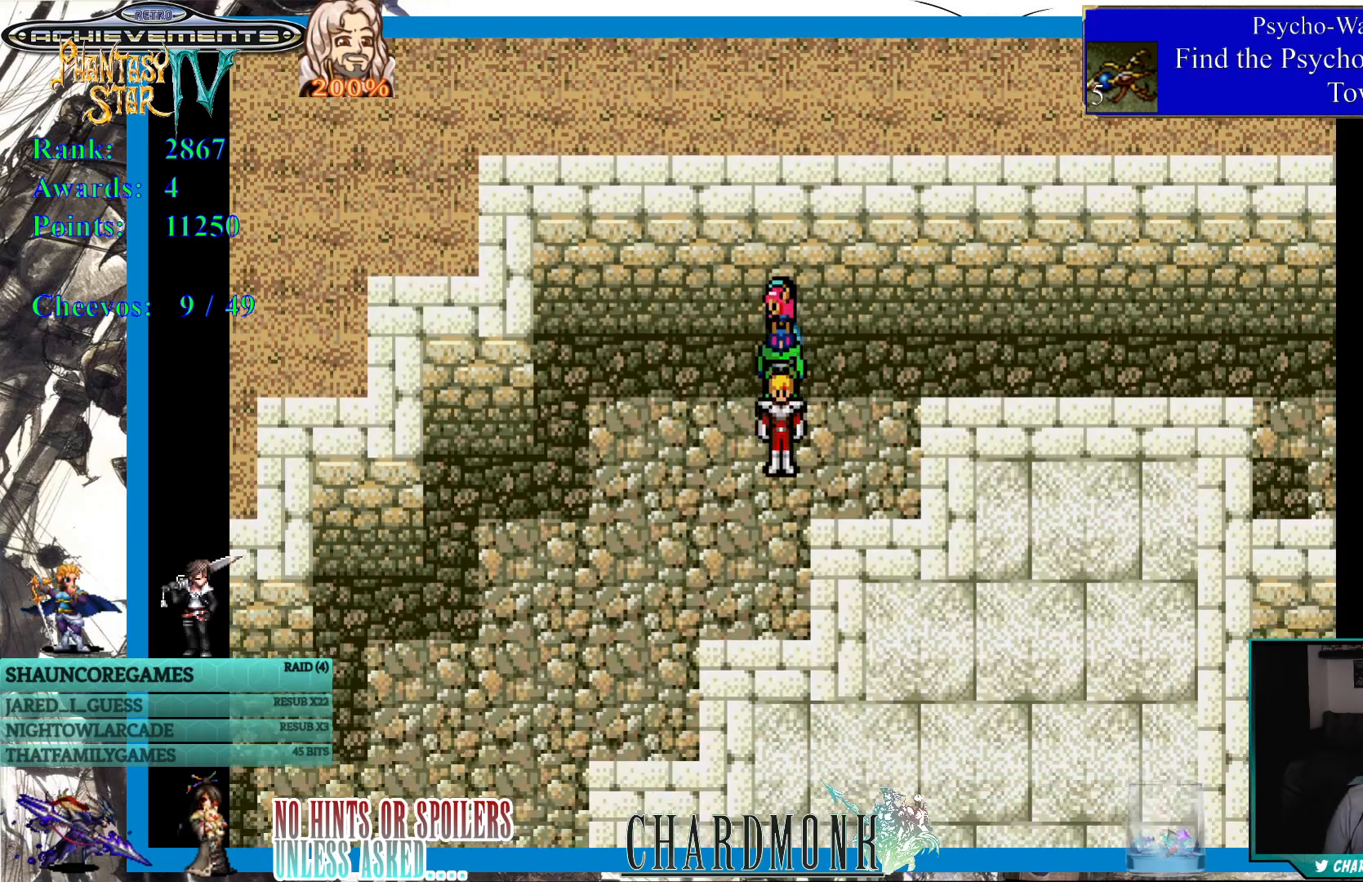
{"buttons": ["DPAD_LEFT"], "left_stick": "center", "right_stick": "center", "events": [[283, "DPAD_LEFT", "down"], [333, "DPAD_DOWN", "up"]]}